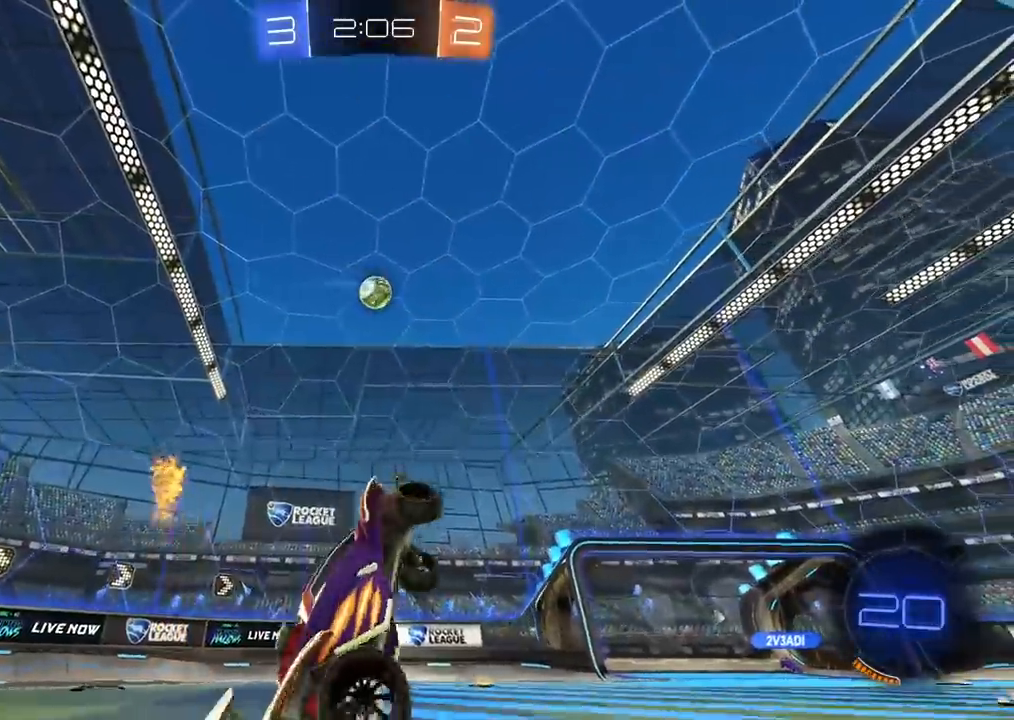
Gameplay with a controller (PlayStation layout); each line is a JSON object with the inputs held at the frame after it (dt_ms = milliseconds from this image to that frame). "events" lists button and stick changes between this image and that frame as [ms after this image, input, new state], when the widget could be followed in between.
{"dt_ms": 500, "buttons": ["R2"], "left_stick": "left", "right_stick": "center", "events": [[50, "L2", "up"], [100, "left_stick", "center"], [333, "left_stick", "left"]]}
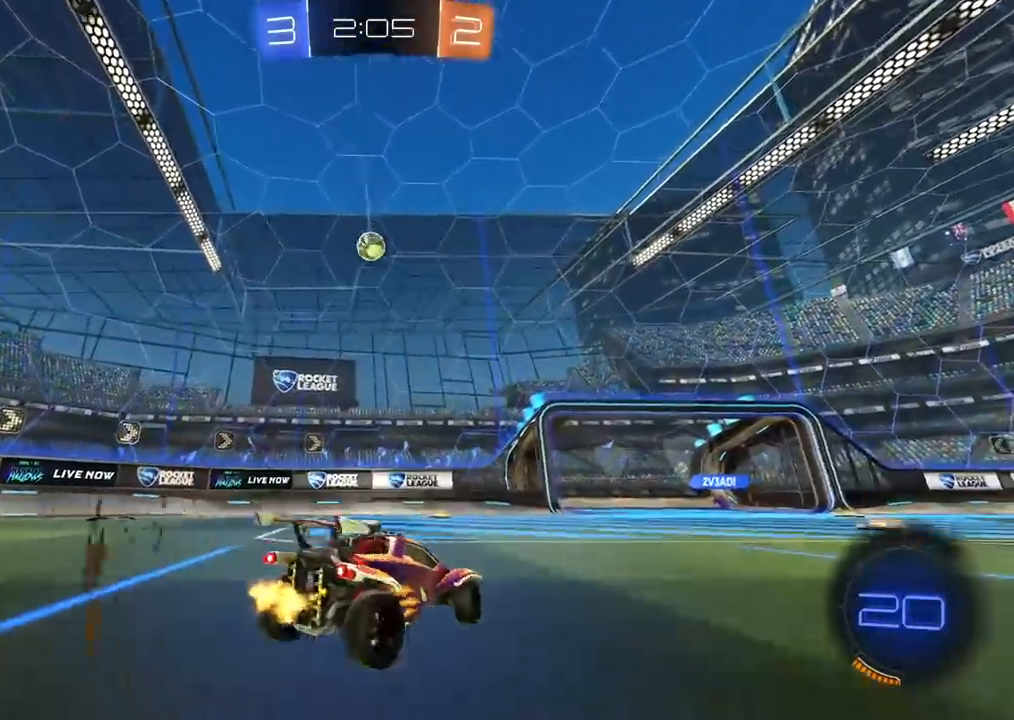
{"dt_ms": 500, "buttons": ["R2"], "left_stick": "center", "right_stick": "center", "events": [[233, "left_stick", "center"]]}
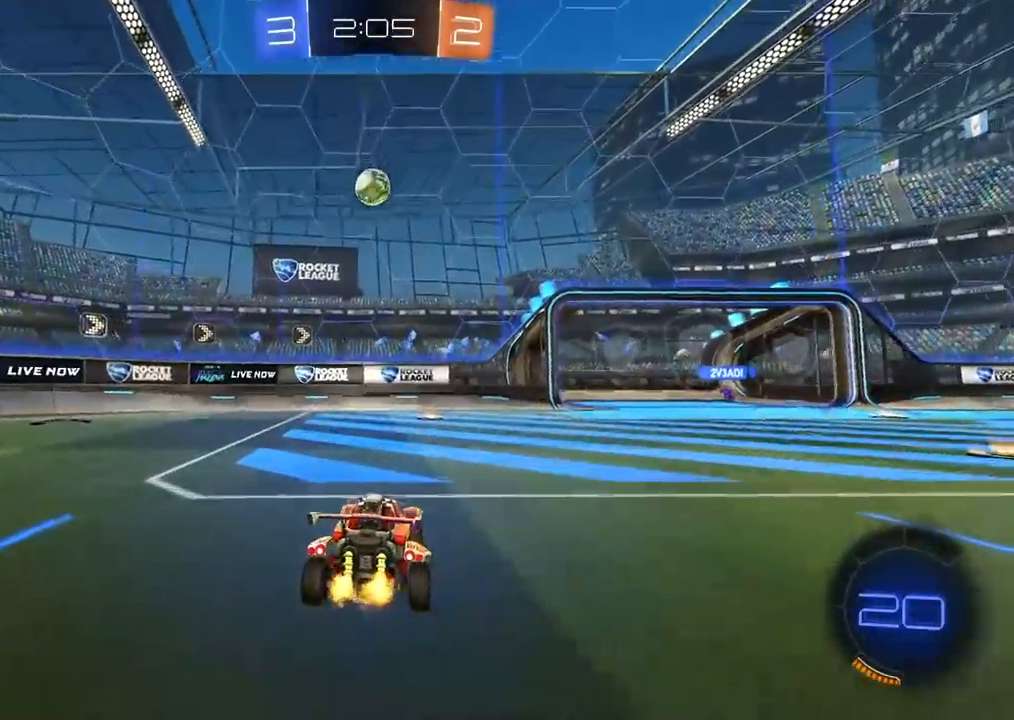
{"dt_ms": 500, "buttons": ["CIRCLE", "R2"], "left_stick": "center", "right_stick": "center", "events": [[233, "CIRCLE", "down"]]}
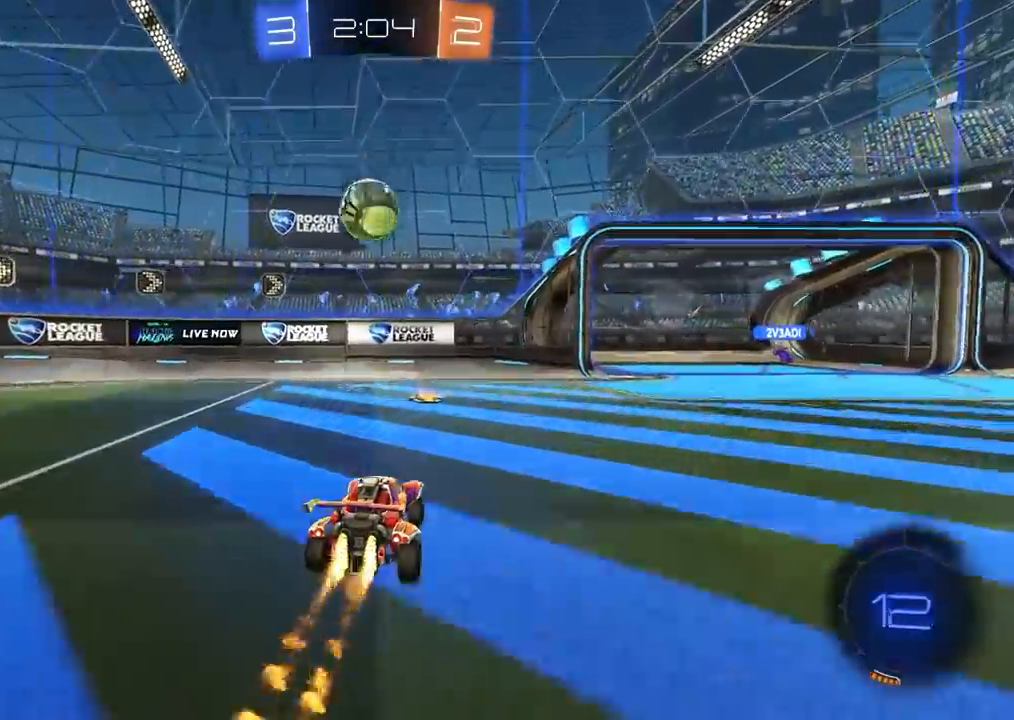
{"dt_ms": 500, "buttons": ["R2"], "left_stick": "up-right", "right_stick": "center", "events": [[17, "left_stick", "down-left"], [83, "CROSS", "down"], [217, "left_stick", "center"], [267, "CROSS", "up"], [283, "CIRCLE", "up"], [383, "left_stick", "up-right"]]}
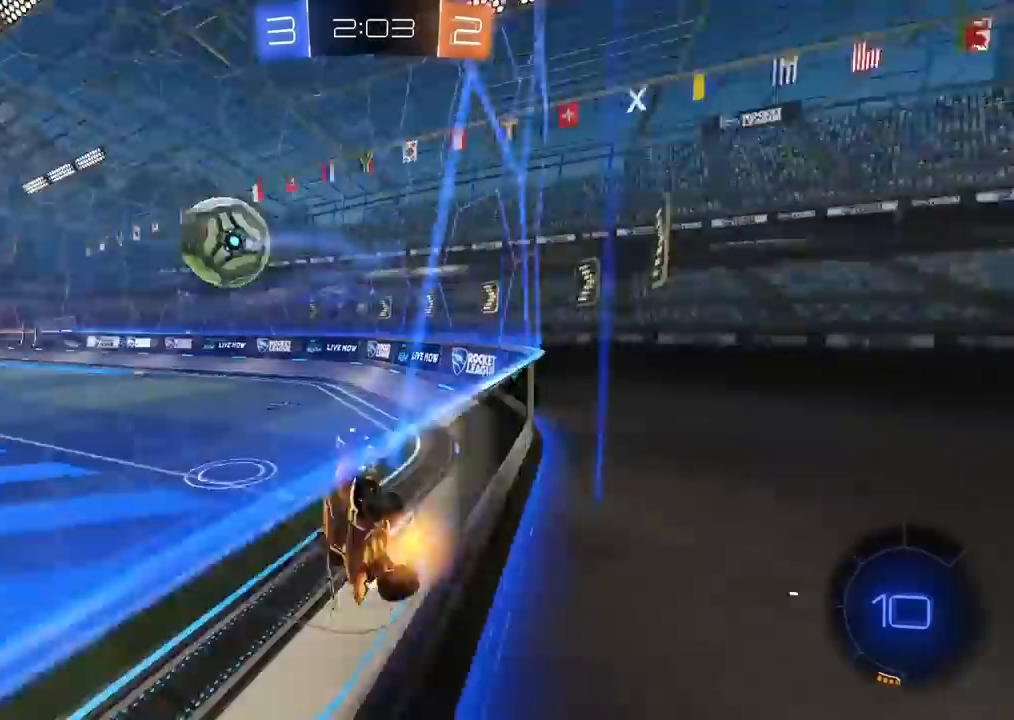
{"dt_ms": 500, "buttons": ["R2"], "left_stick": "left", "right_stick": "center", "events": [[417, "left_stick", "left"]]}
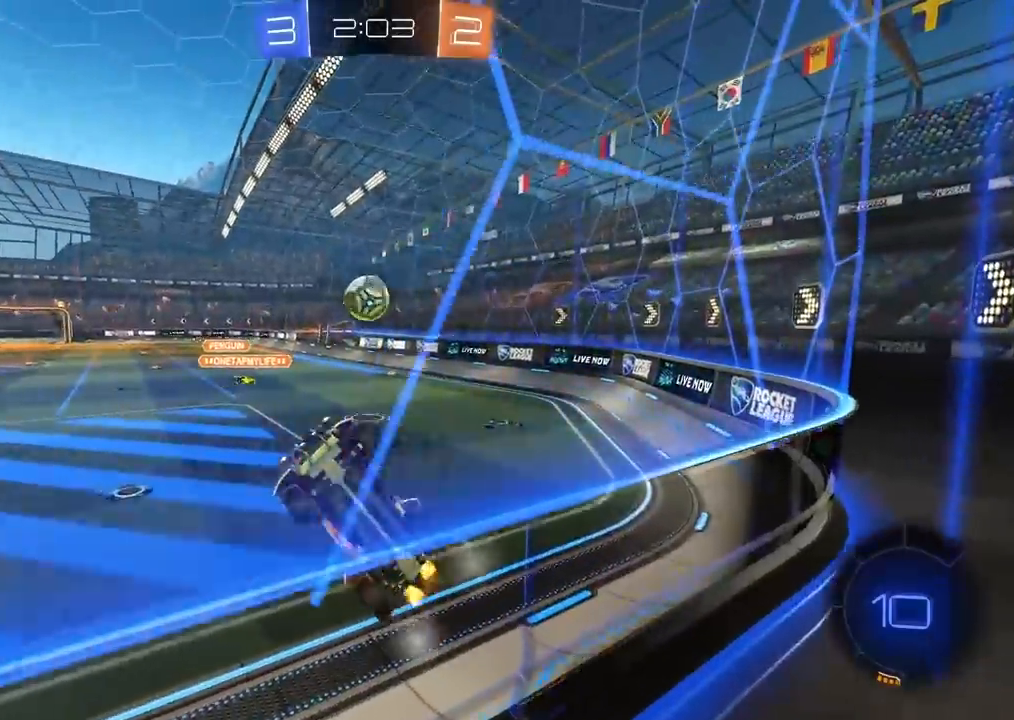
{"dt_ms": 500, "buttons": ["R2"], "left_stick": "left", "right_stick": "center", "events": [[200, "L1", "down"], [317, "L1", "up"], [400, "L1", "down"], [500, "L1", "up"]]}
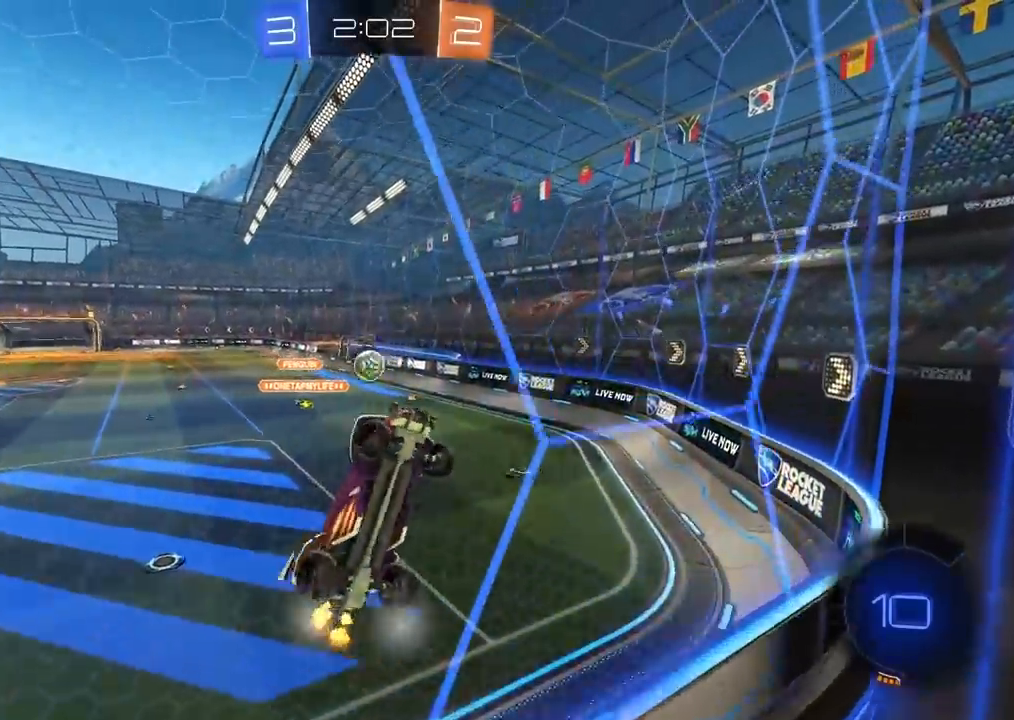
{"dt_ms": 500, "buttons": ["R2"], "left_stick": "left", "right_stick": "center", "events": []}
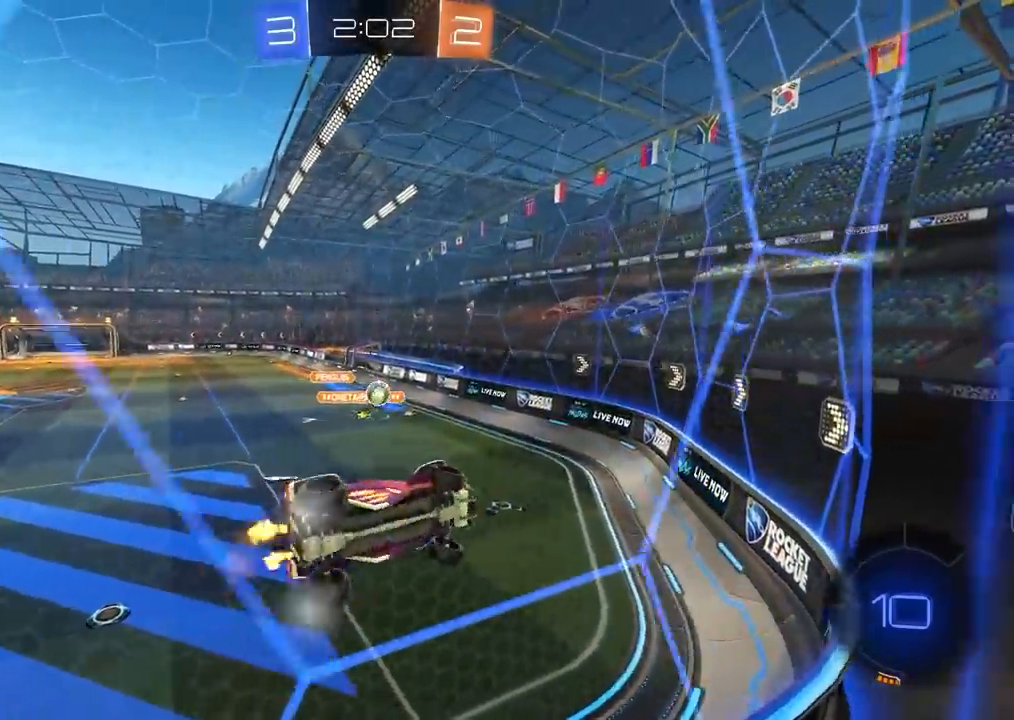
{"dt_ms": 500, "buttons": ["R2"], "left_stick": "center", "right_stick": "center", "events": [[133, "left_stick", "center"]]}
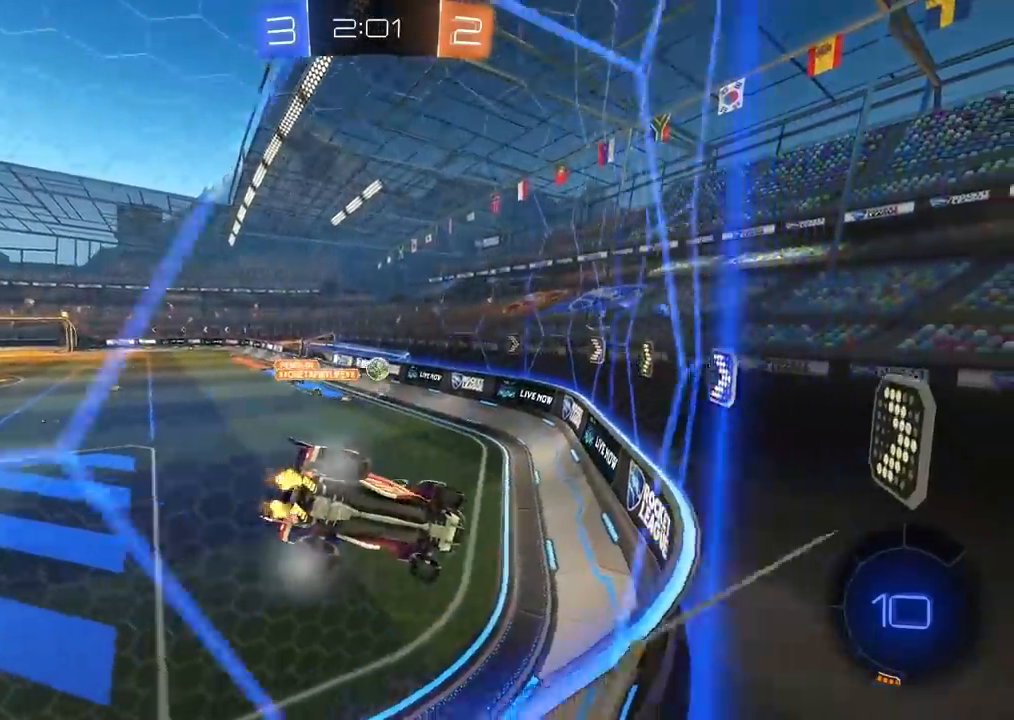
{"dt_ms": 500, "buttons": ["R2"], "left_stick": "center", "right_stick": "center", "events": [[200, "left_stick", "left"], [317, "left_stick", "center"]]}
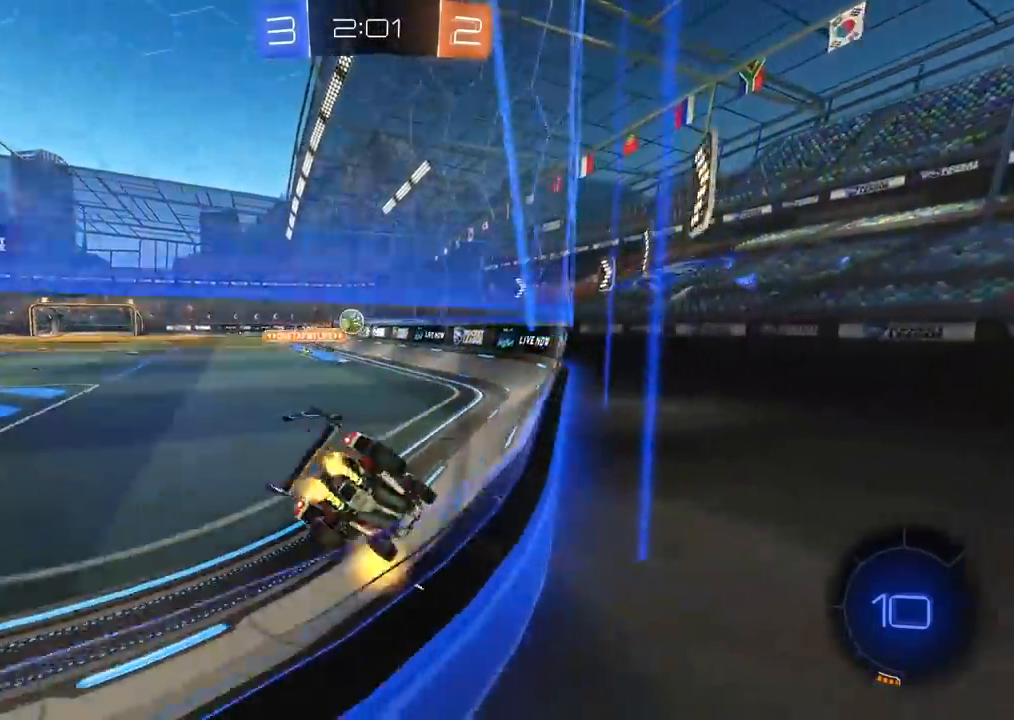
{"dt_ms": 500, "buttons": ["R2"], "left_stick": "left", "right_stick": "center", "events": [[83, "left_stick", "left"], [183, "L1", "down"], [400, "L1", "up"]]}
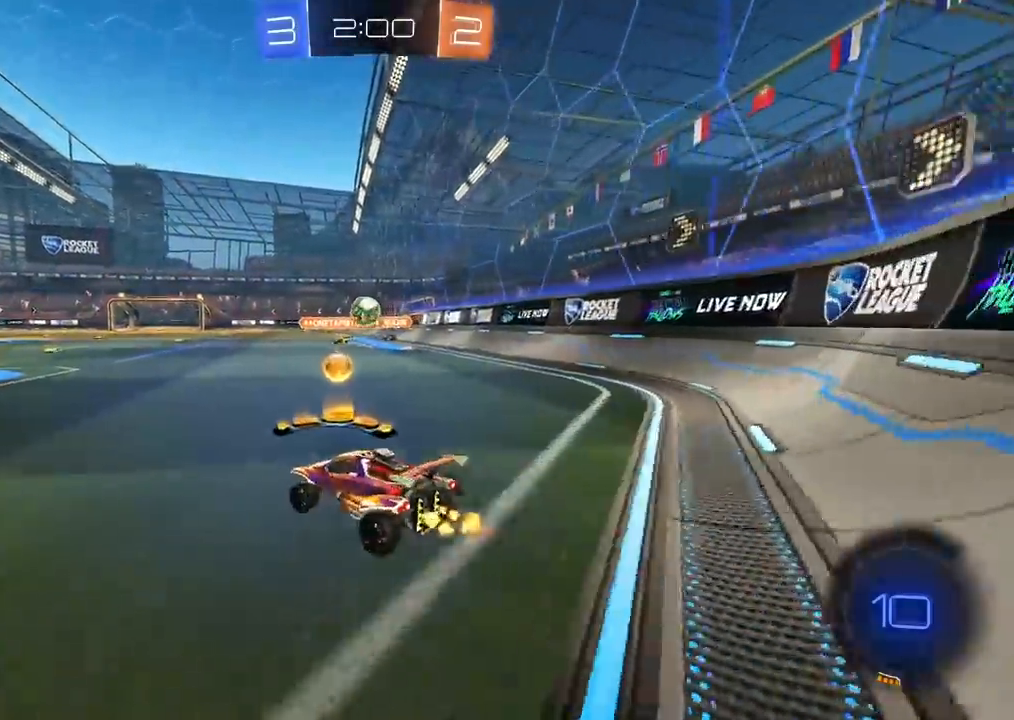
{"dt_ms": 500, "buttons": ["CROSS", "CIRCLE"], "left_stick": "right", "right_stick": "center", "events": [[67, "left_stick", "right"], [200, "R2", "up"], [250, "L2", "down"], [383, "L2", "up"], [467, "CIRCLE", "down"], [483, "CROSS", "down"]]}
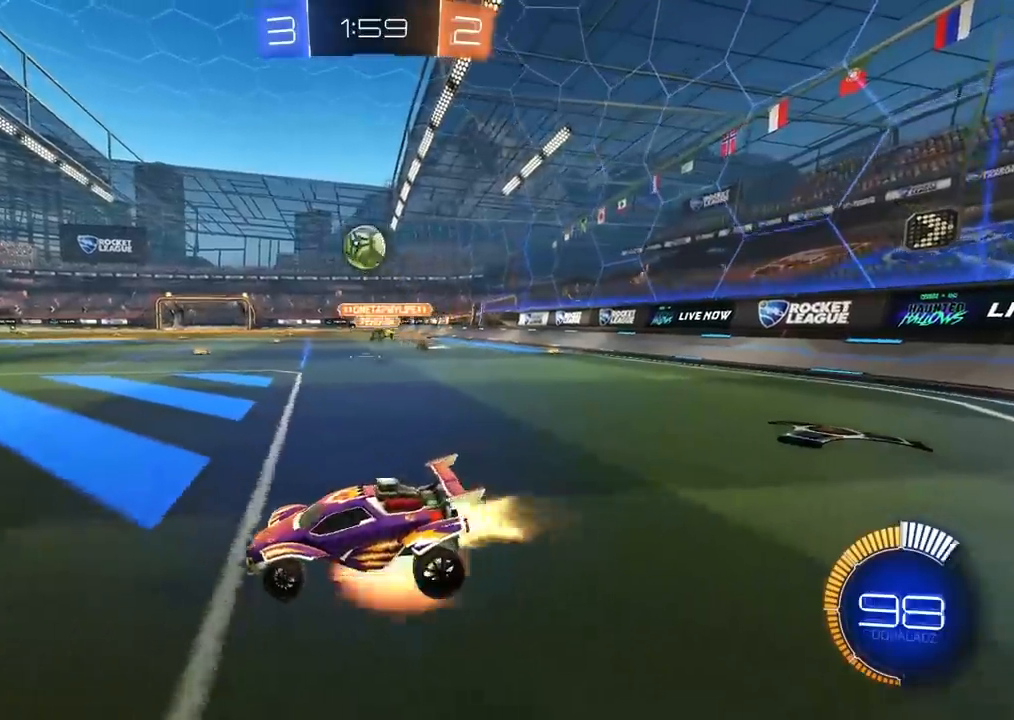
{"dt_ms": 500, "buttons": ["CROSS", "CIRCLE", "R2"], "left_stick": "left", "right_stick": "center", "events": [[17, "left_stick", "down-right"], [33, "CIRCLE", "up"], [83, "CIRCLE", "down"], [117, "CROSS", "up"], [167, "R2", "down"], [167, "left_stick", "center"], [200, "CROSS", "down"], [300, "L1", "down"], [300, "left_stick", "left"], [400, "L1", "up"]]}
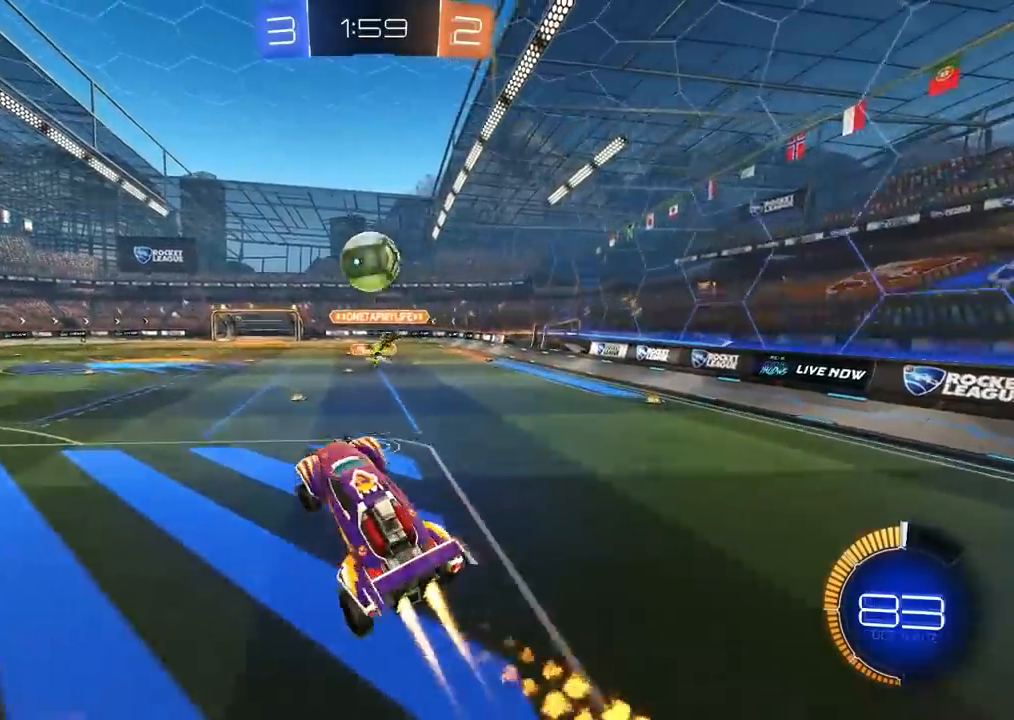
{"dt_ms": 500, "buttons": ["R2"], "left_stick": "up", "right_stick": "center", "events": [[17, "left_stick", "center"], [83, "left_stick", "up"], [217, "CROSS", "up"], [233, "left_stick", "center"], [417, "left_stick", "up"], [433, "CIRCLE", "up"]]}
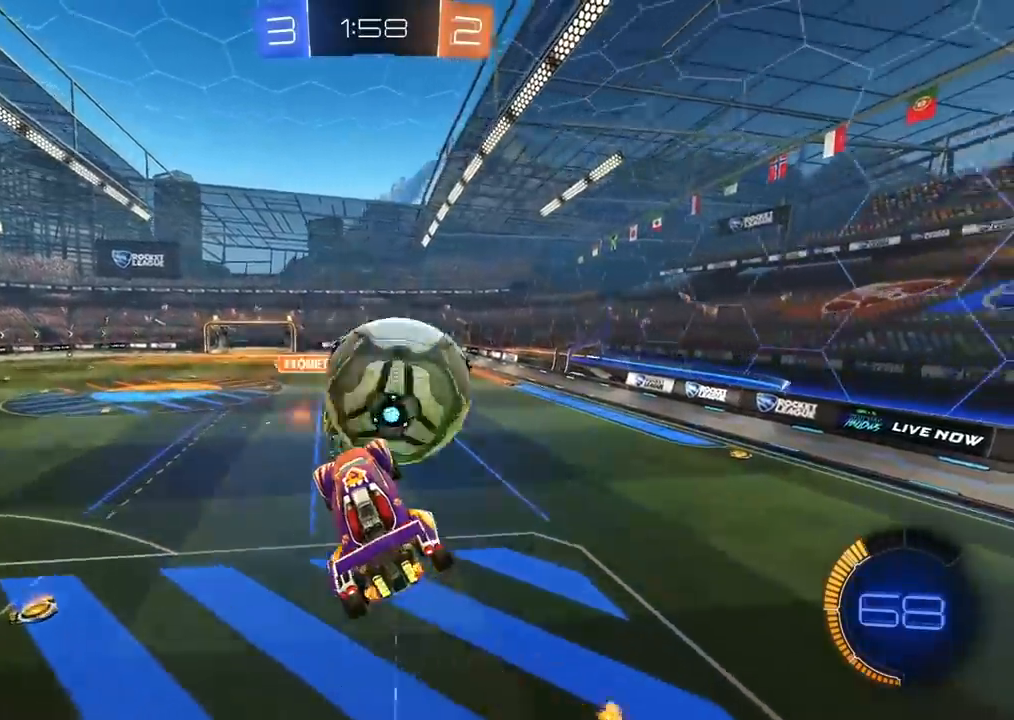
{"dt_ms": 500, "buttons": [], "left_stick": "up", "right_stick": "center", "events": [[17, "R2", "up"]]}
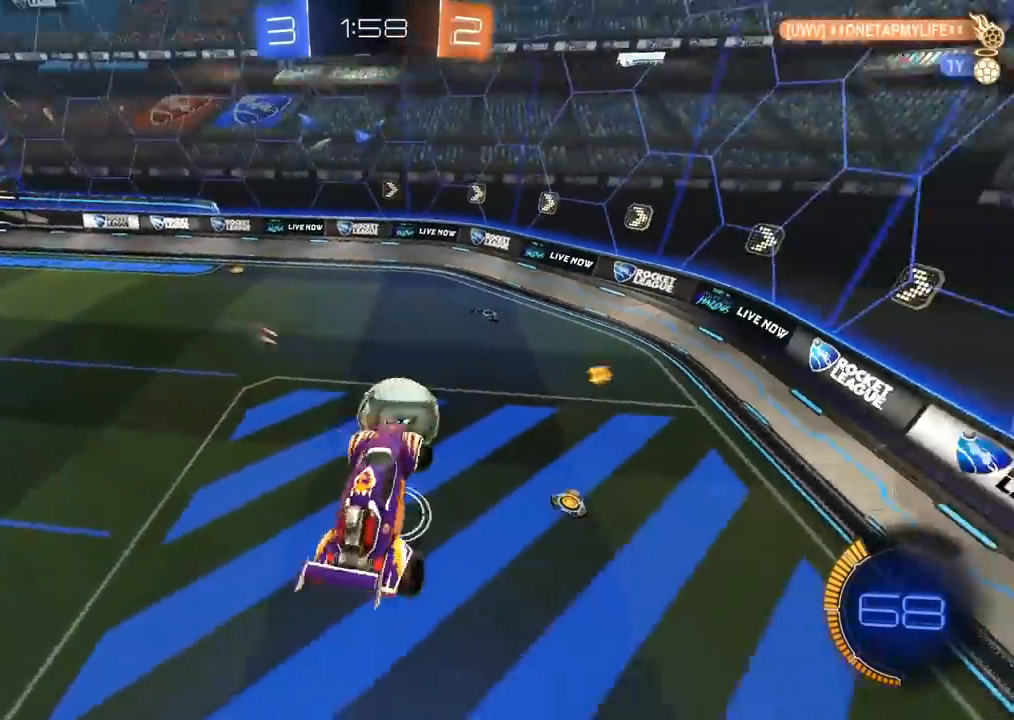
{"dt_ms": 500, "buttons": ["CIRCLE", "R2"], "left_stick": "center", "right_stick": "center", "events": [[33, "R2", "down"], [67, "CIRCLE", "down"], [83, "left_stick", "down-left"], [133, "left_stick", "left"], [317, "left_stick", "center"], [383, "left_stick", "up-right"], [483, "left_stick", "center"]]}
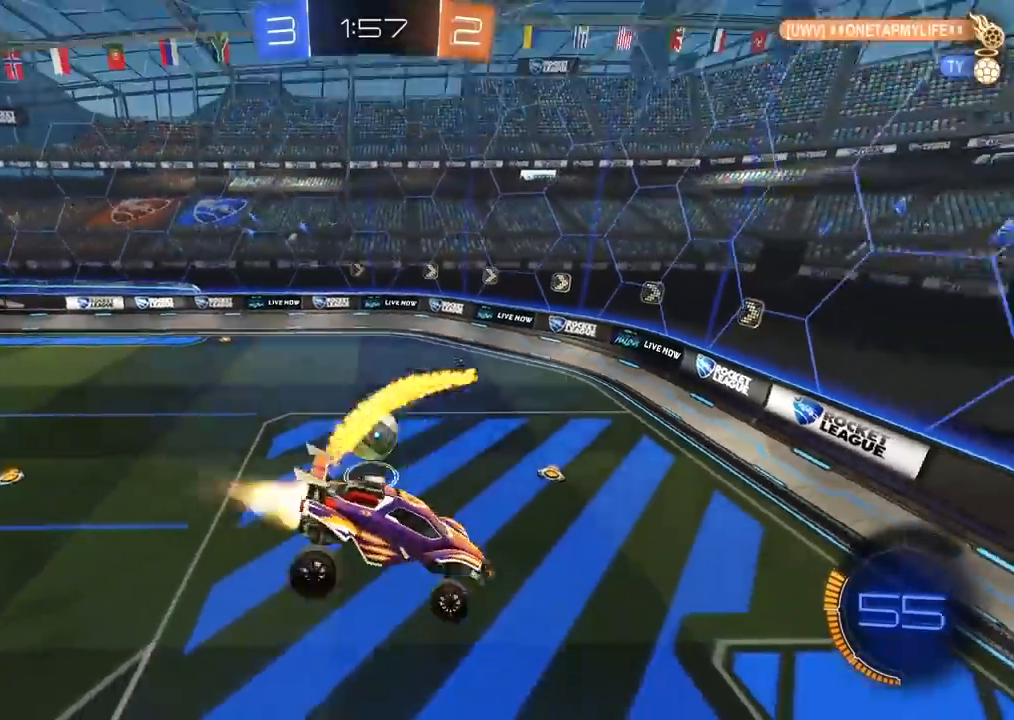
{"dt_ms": 500, "buttons": ["CIRCLE", "R2"], "left_stick": "down-left", "right_stick": "center", "events": [[33, "left_stick", "left"], [400, "left_stick", "center"], [483, "left_stick", "down-left"]]}
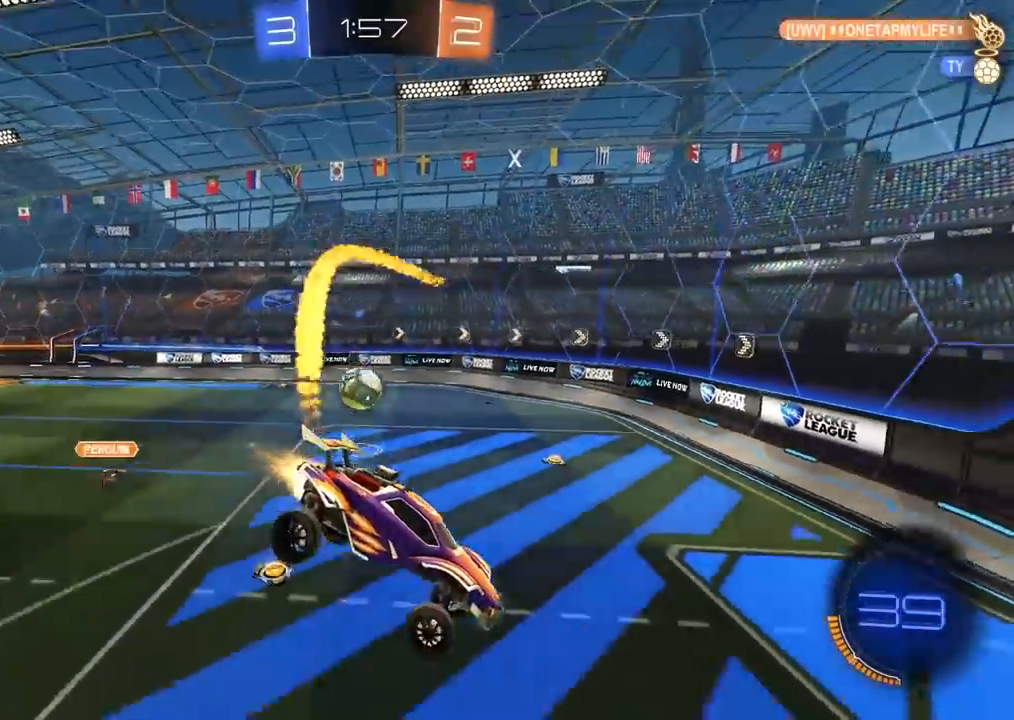
{"dt_ms": 500, "buttons": ["R2"], "left_stick": "center", "right_stick": "center", "events": [[100, "left_stick", "center"], [150, "CIRCLE", "up"]]}
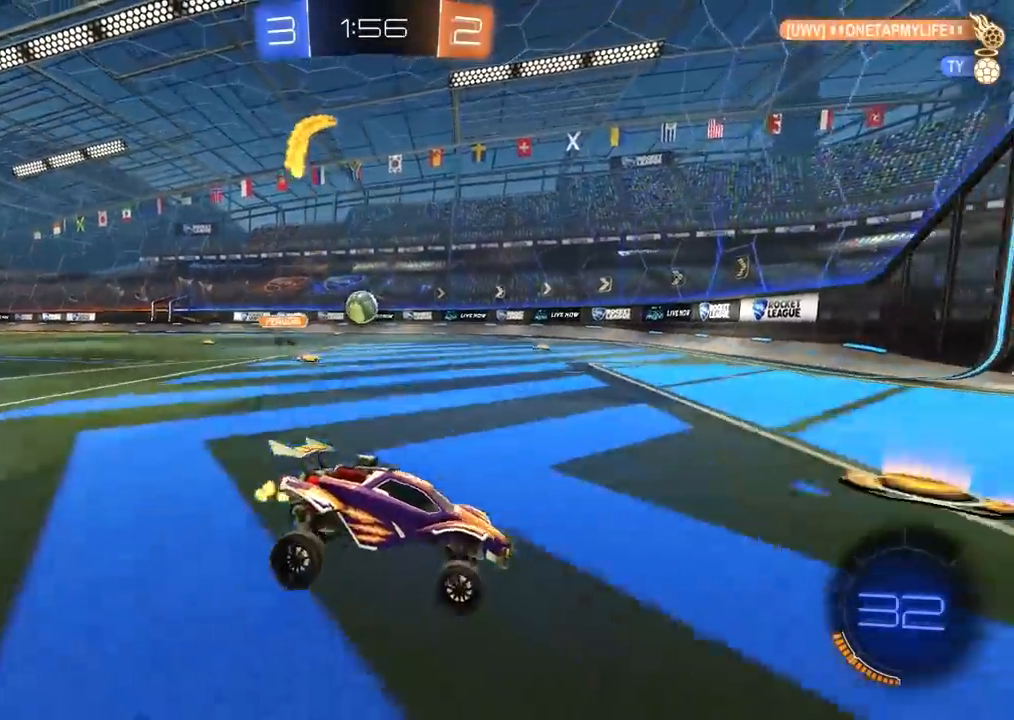
{"dt_ms": 500, "buttons": ["CIRCLE", "R2"], "left_stick": "left", "right_stick": "center", "events": [[33, "left_stick", "left"], [383, "CIRCLE", "down"]]}
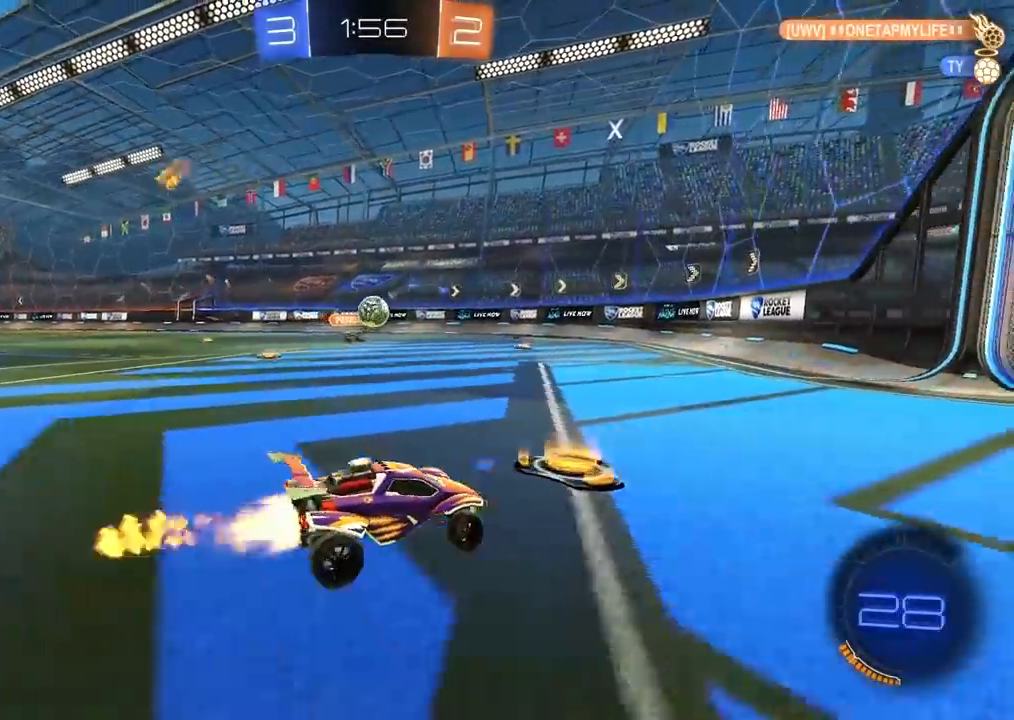
{"dt_ms": 500, "buttons": ["R2"], "left_stick": "center", "right_stick": "center", "events": [[33, "left_stick", "center"], [167, "CIRCLE", "up"]]}
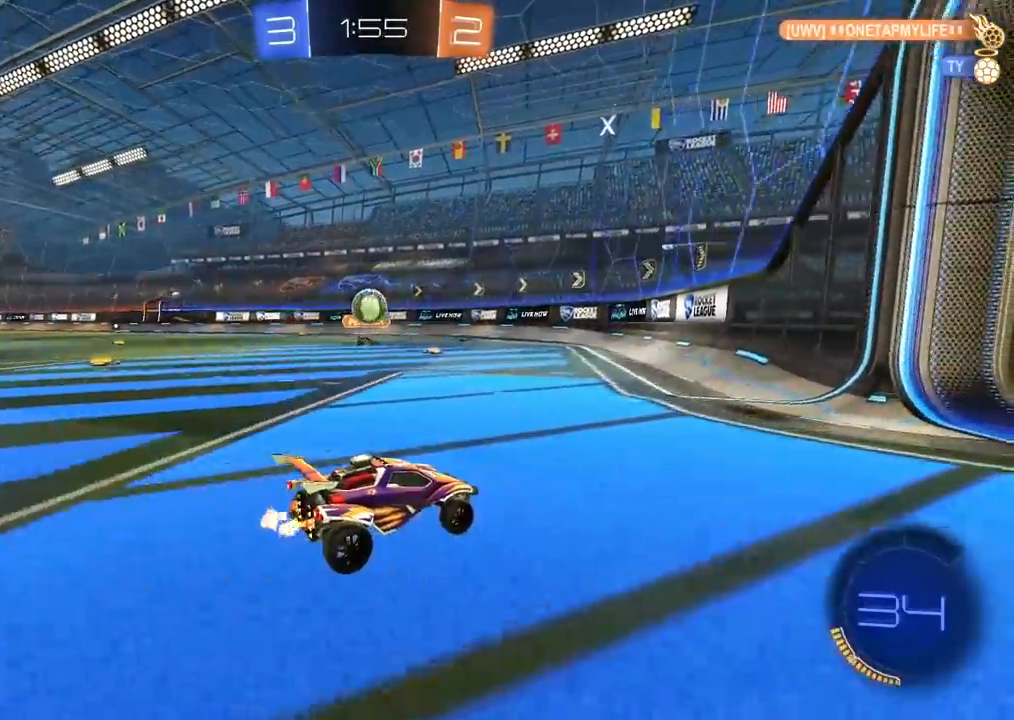
{"dt_ms": 500, "buttons": [], "left_stick": "right", "right_stick": "center", "events": [[133, "R2", "up"], [150, "L2", "down"], [200, "left_stick", "right"], [367, "L2", "up"]]}
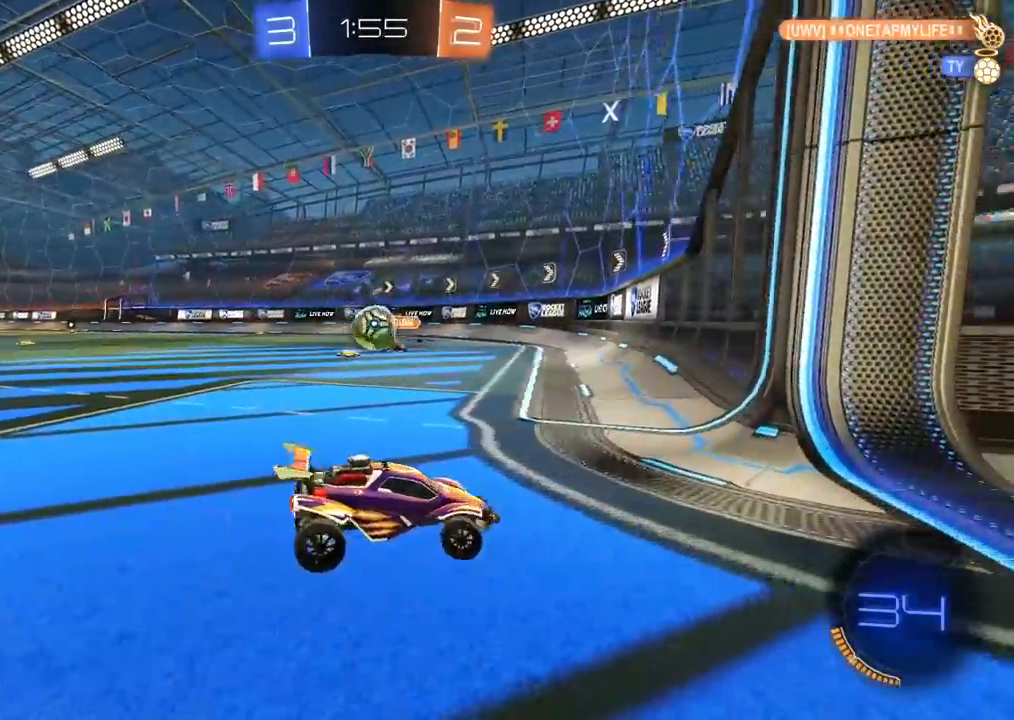
{"dt_ms": 500, "buttons": ["L2"], "left_stick": "right", "right_stick": "center", "events": [[17, "R2", "down"], [233, "left_stick", "center"], [300, "L2", "down"], [300, "R2", "up"], [400, "left_stick", "right"]]}
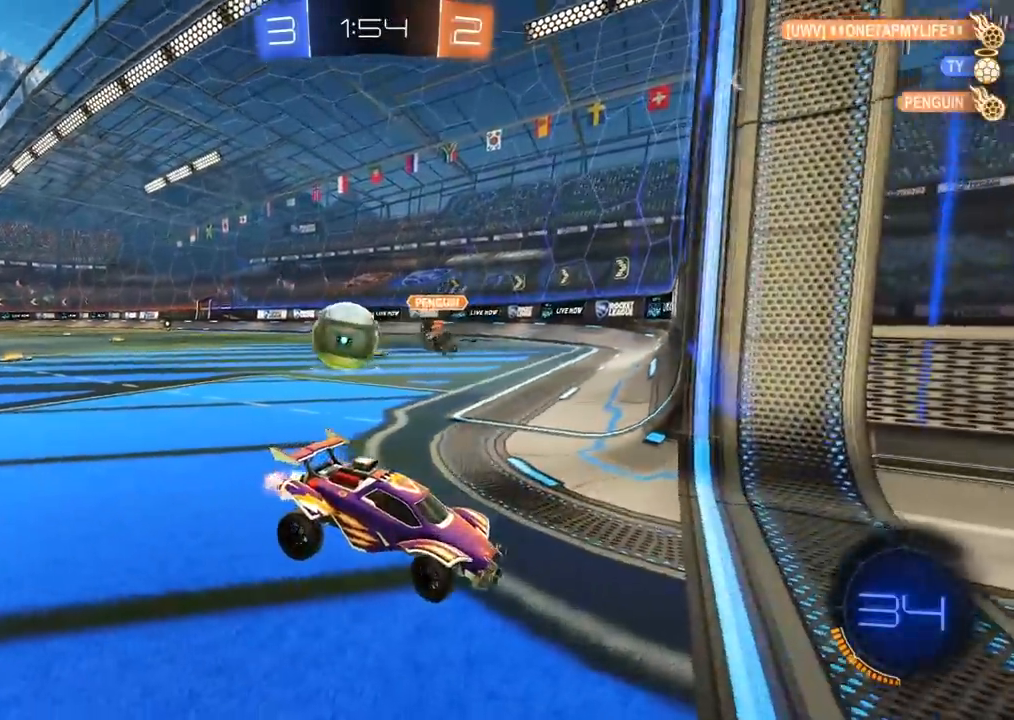
{"dt_ms": 500, "buttons": [], "left_stick": "down", "right_stick": "center", "events": [[400, "CROSS", "down"], [400, "L2", "up"], [417, "left_stick", "down"], [483, "CROSS", "up"]]}
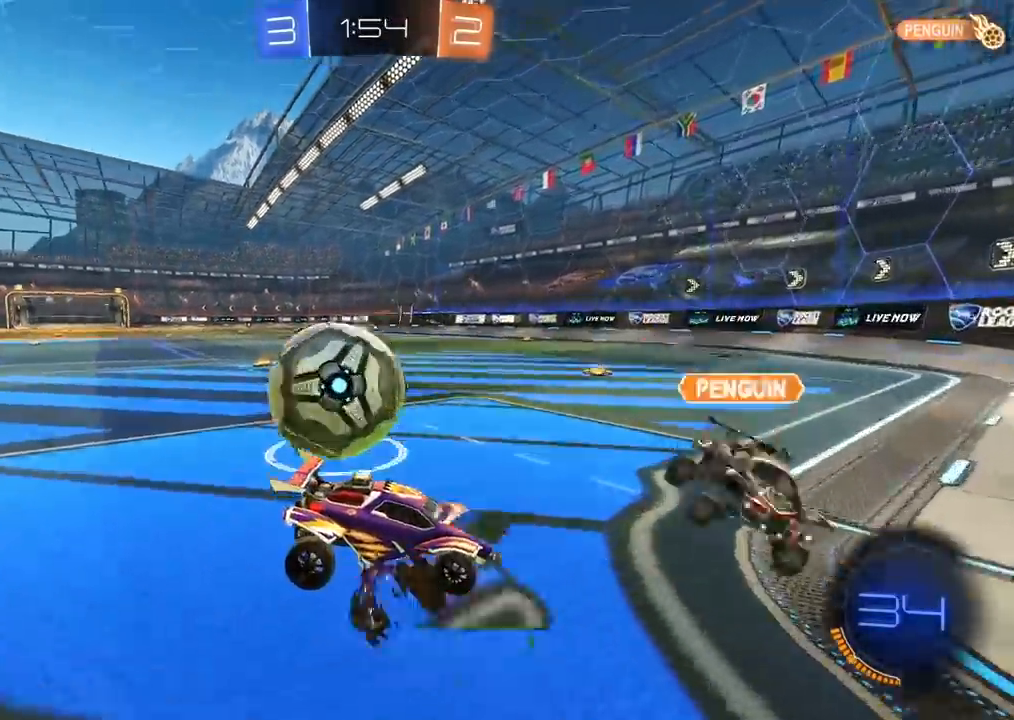
{"dt_ms": 500, "buttons": ["L2"], "left_stick": "up", "right_stick": "center", "events": [[33, "CROSS", "down"], [150, "CROSS", "up"], [250, "L2", "down"], [283, "left_stick", "up-left"], [483, "left_stick", "up"]]}
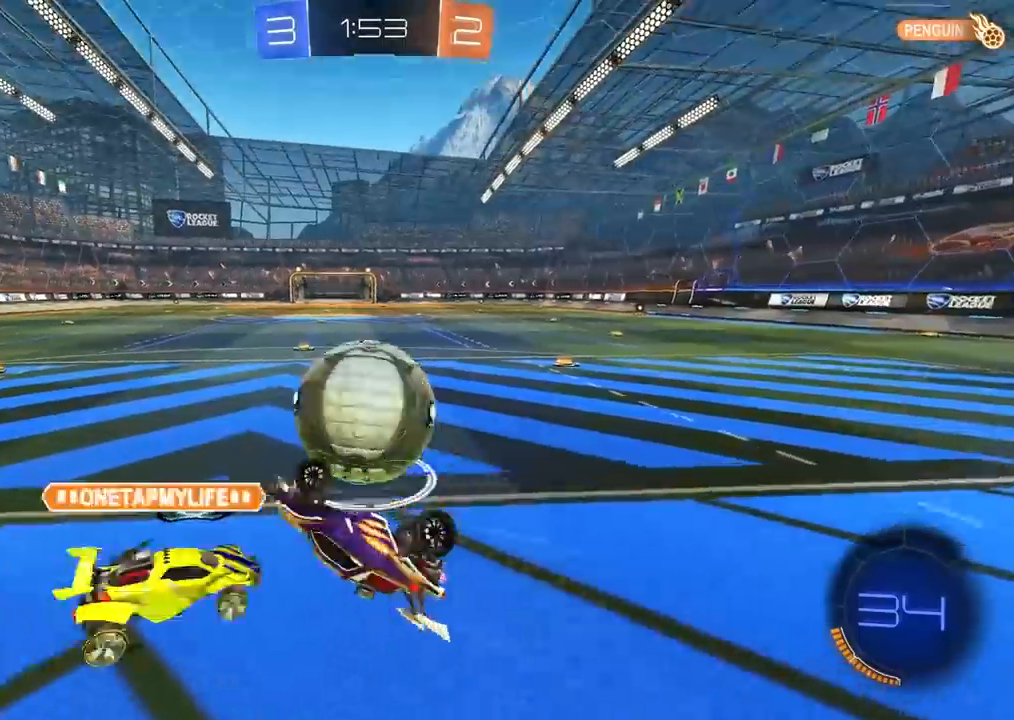
{"dt_ms": 500, "buttons": ["R2"], "left_stick": "up-right", "right_stick": "center", "events": [[150, "R2", "down"], [283, "L2", "up"], [450, "left_stick", "up-right"]]}
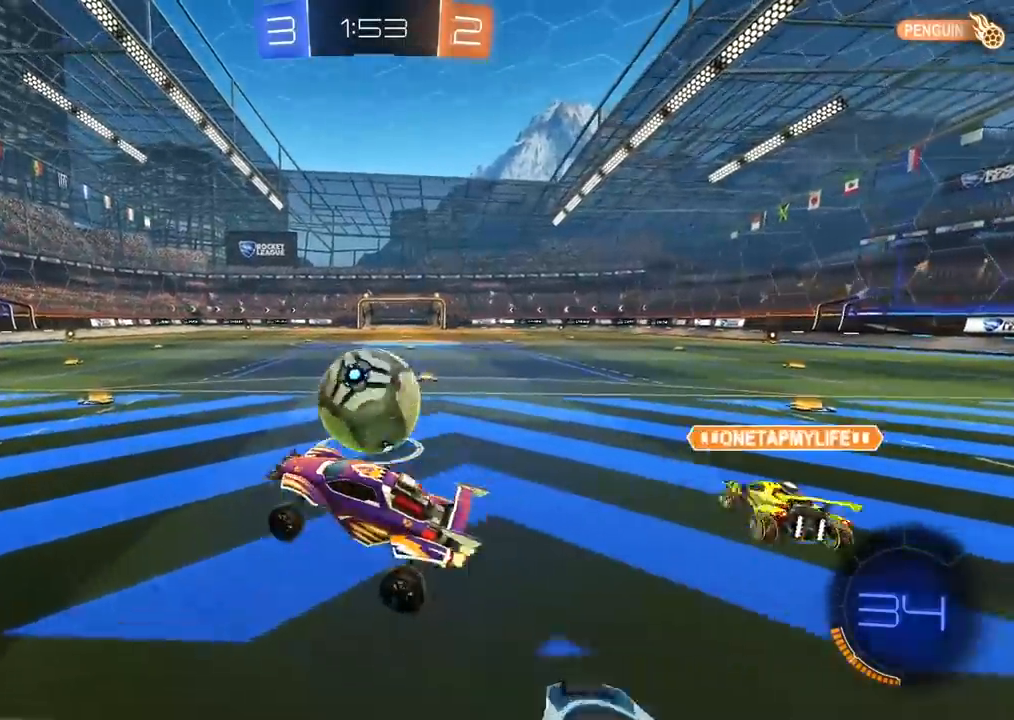
{"dt_ms": 500, "buttons": ["R2"], "left_stick": "center", "right_stick": "center", "events": [[133, "left_stick", "center"]]}
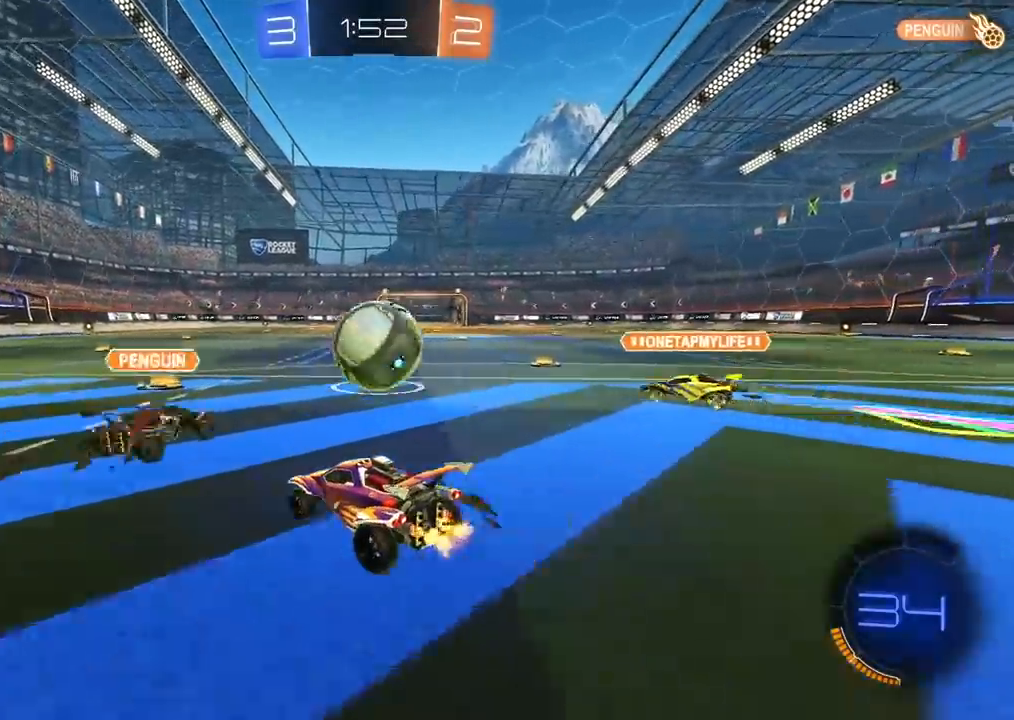
{"dt_ms": 1000, "buttons": ["R2"], "left_stick": "right", "right_stick": "center", "events": [[450, "left_stick", "right"], [517, "left_stick", "center"], [567, "CIRCLE", "down"], [817, "left_stick", "right"], [1000, "CIRCLE", "up"]]}
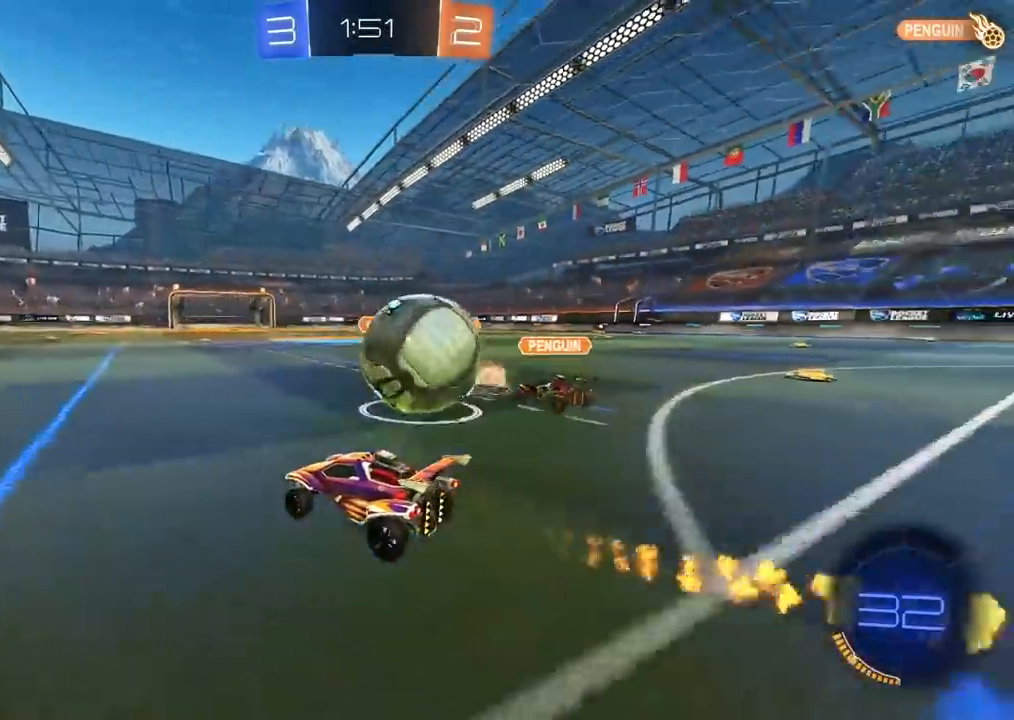
{"dt_ms": 500, "buttons": ["L2"], "left_stick": "left", "right_stick": "center", "events": [[33, "L2", "down"], [33, "R2", "up"], [133, "left_stick", "center"], [183, "left_stick", "left"], [283, "L2", "up"], [350, "R2", "down"], [433, "L2", "down"], [467, "R2", "up"]]}
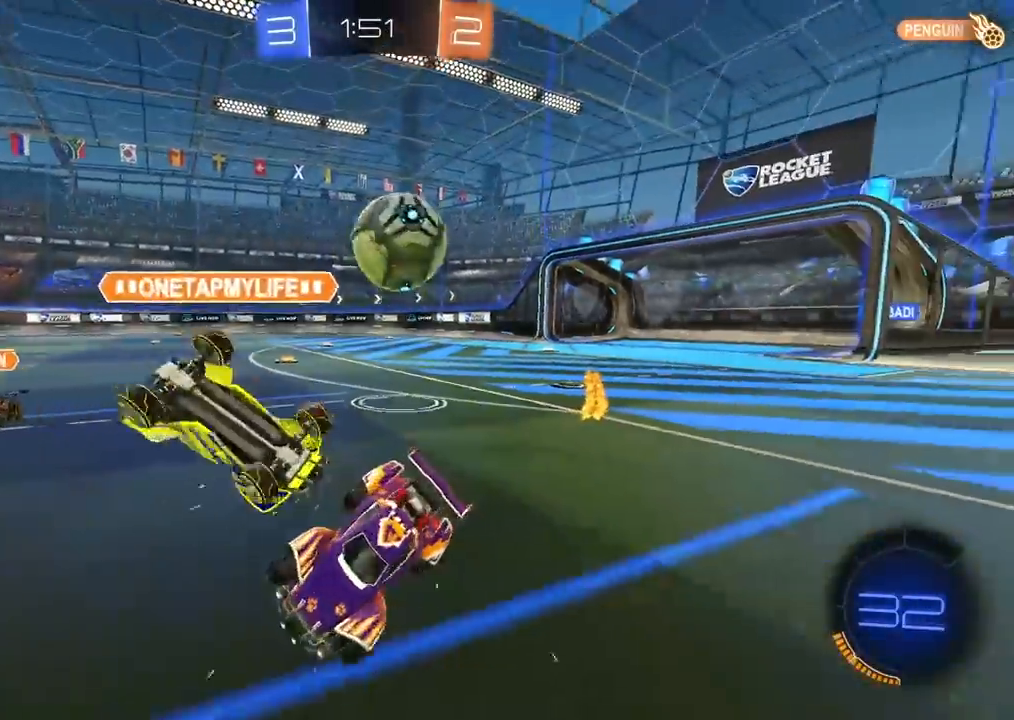
{"dt_ms": 500, "buttons": ["L2"], "left_stick": "left", "right_stick": "center", "events": [[67, "left_stick", "center"], [433, "left_stick", "left"]]}
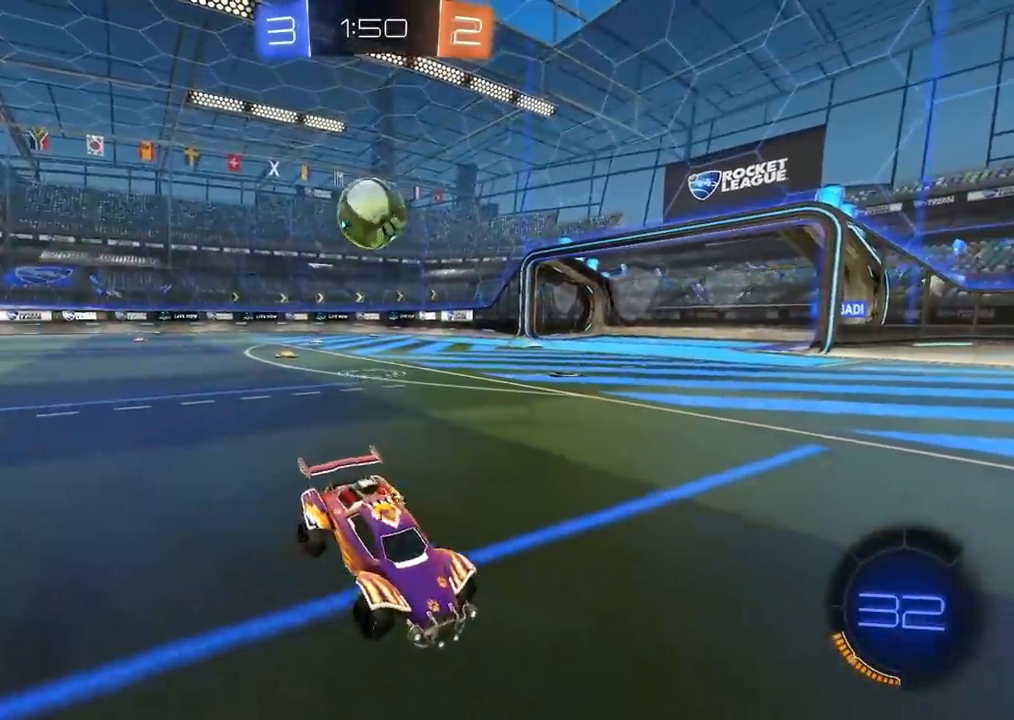
{"dt_ms": 500, "buttons": ["L2"], "left_stick": "center", "right_stick": "center", "events": [[150, "left_stick", "center"]]}
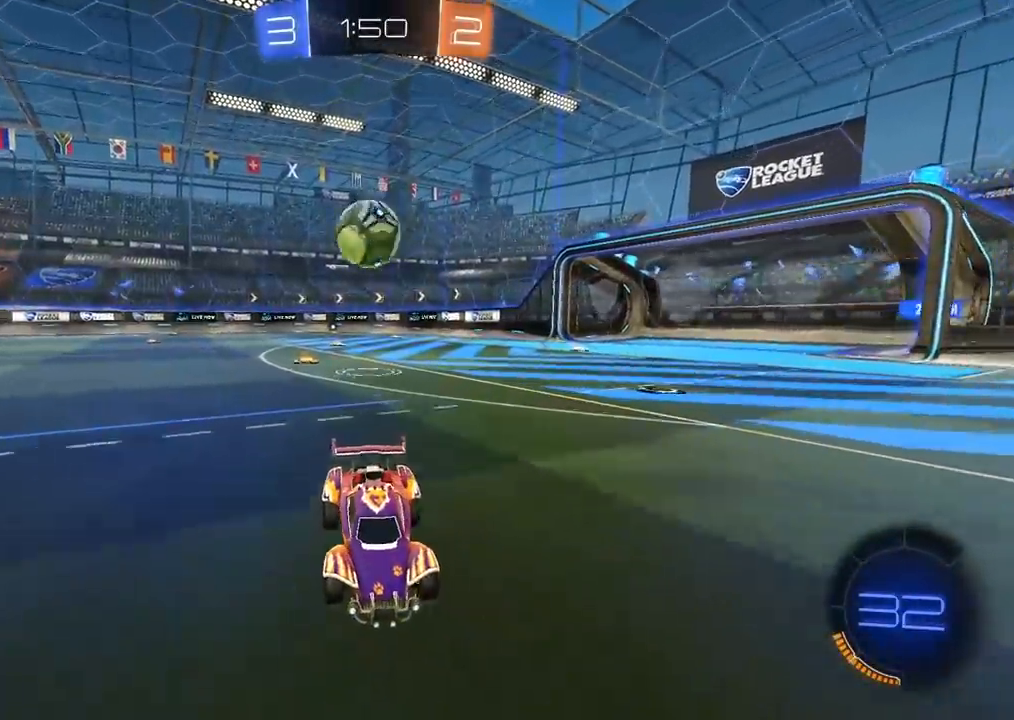
{"dt_ms": 500, "buttons": ["L2"], "left_stick": "left", "right_stick": "center", "events": [[250, "left_stick", "left"]]}
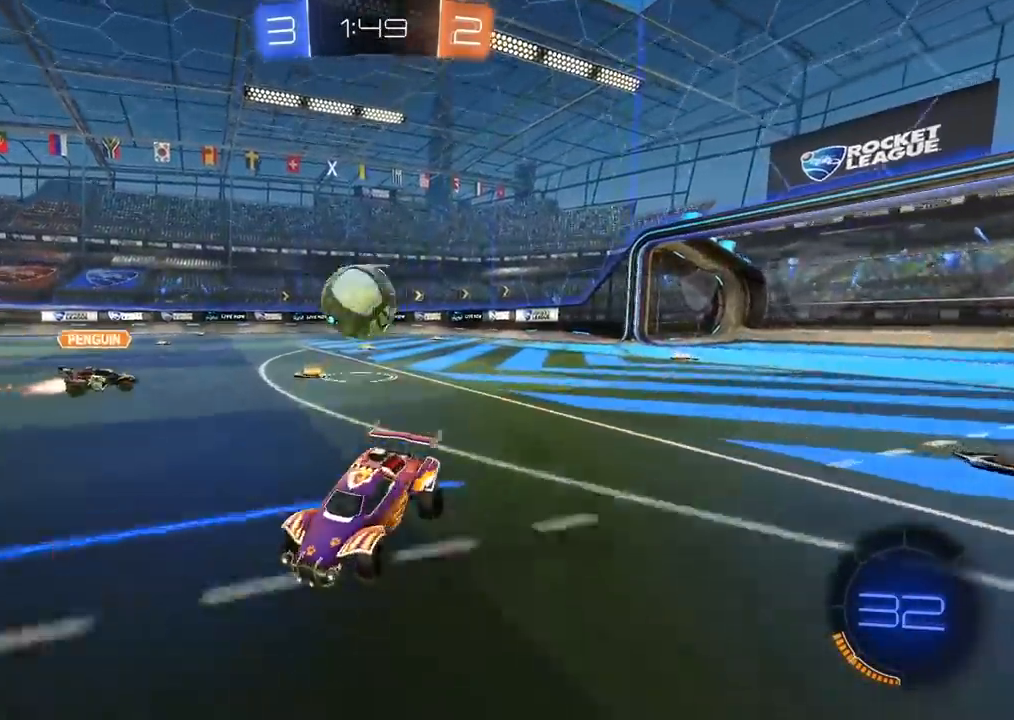
{"dt_ms": 500, "buttons": ["L2"], "left_stick": "up-left", "right_stick": "center", "events": [[67, "left_stick", "down"], [100, "CROSS", "down"], [100, "L2", "up"], [167, "CROSS", "up"], [217, "CROSS", "down"], [433, "CROSS", "up"], [467, "L2", "down"], [467, "left_stick", "up-left"]]}